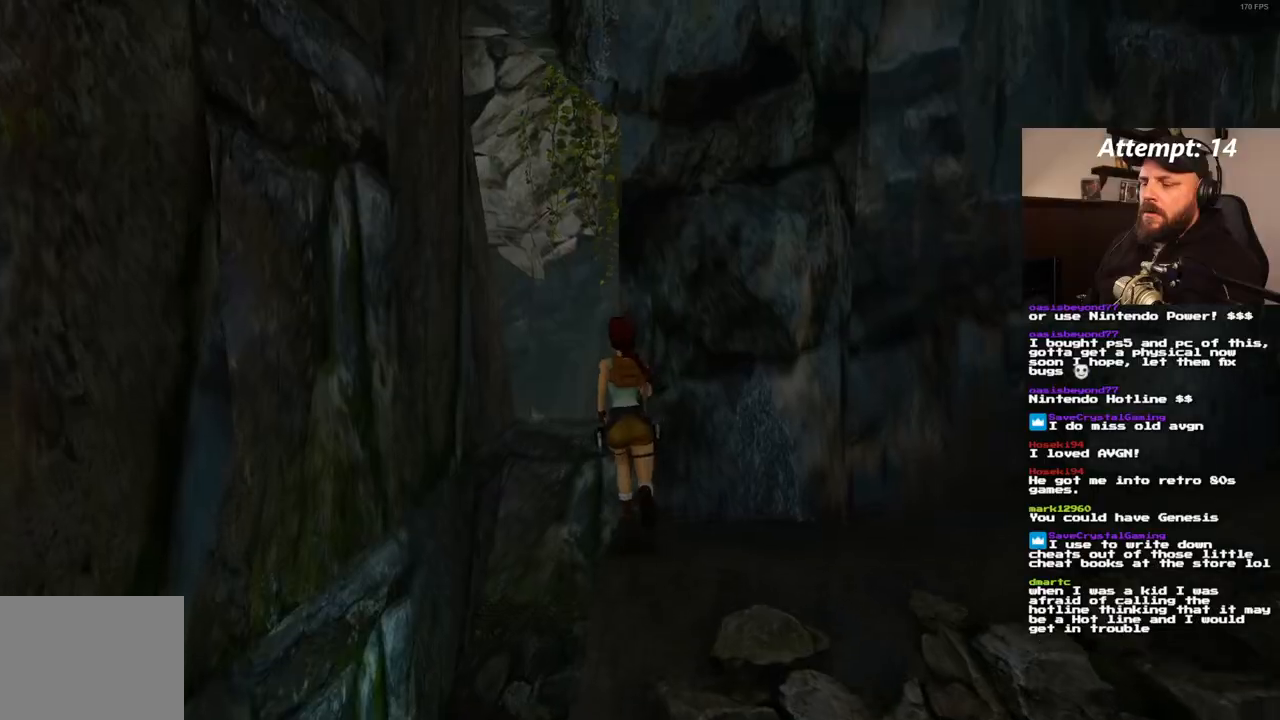
Gameplay with a controller (PlayStation layout); each line is a JSON object with the inputs held at the frame after it (dt_ms = milliseconds from this image to that frame). "events" lists button and stick changes between this image and that frame as [ms after this image, input, new state], when the widget could be followed in between. Not read: L3 R3.
{"dt_ms": 500, "buttons": ["SQUARE", "DPAD_UP", "DPAD_RIGHT"], "left_stick": "center", "right_stick": "center", "events": [[50, "DPAD_LEFT", "down"], [250, "DPAD_LEFT", "up"], [300, "DPAD_RIGHT", "down"]]}
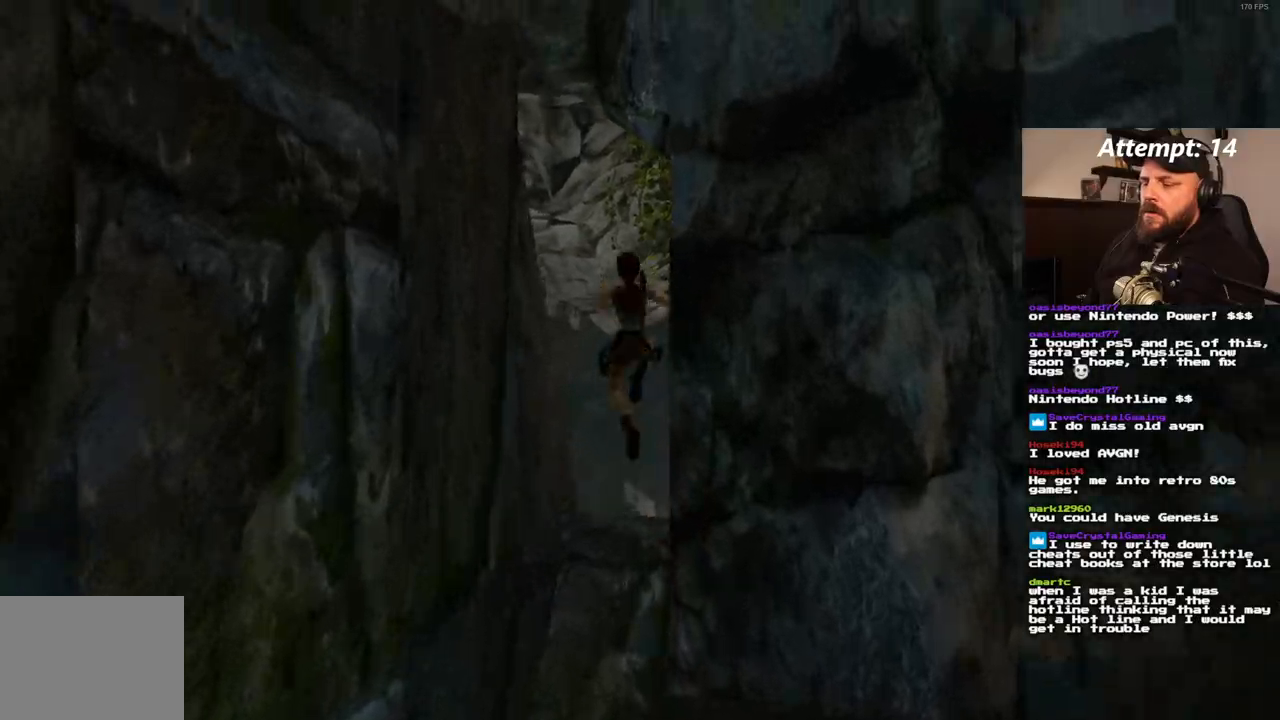
{"dt_ms": 500, "buttons": [], "left_stick": "center", "right_stick": "center", "events": [[317, "DPAD_RIGHT", "up"], [317, "SQUARE", "up"], [400, "DPAD_UP", "up"]]}
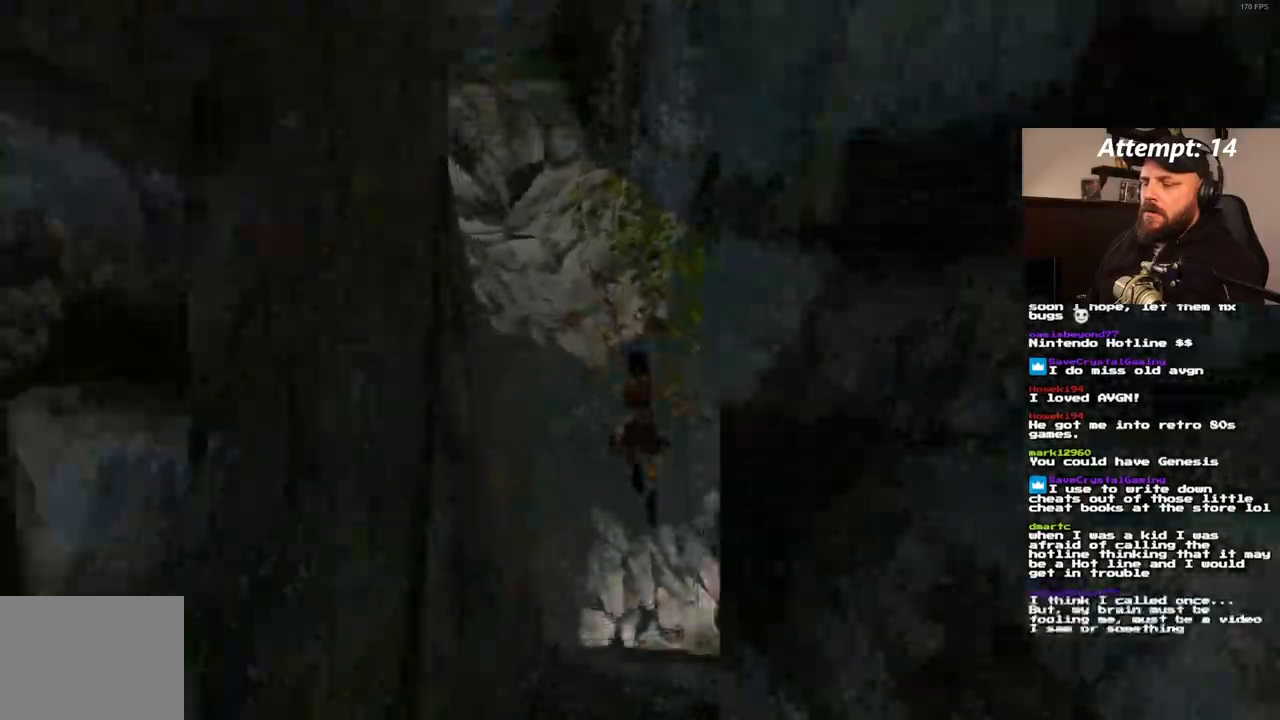
{"dt_ms": 500, "buttons": ["DPAD_RIGHT"], "left_stick": "center", "right_stick": "center", "events": [[200, "DPAD_RIGHT", "down"]]}
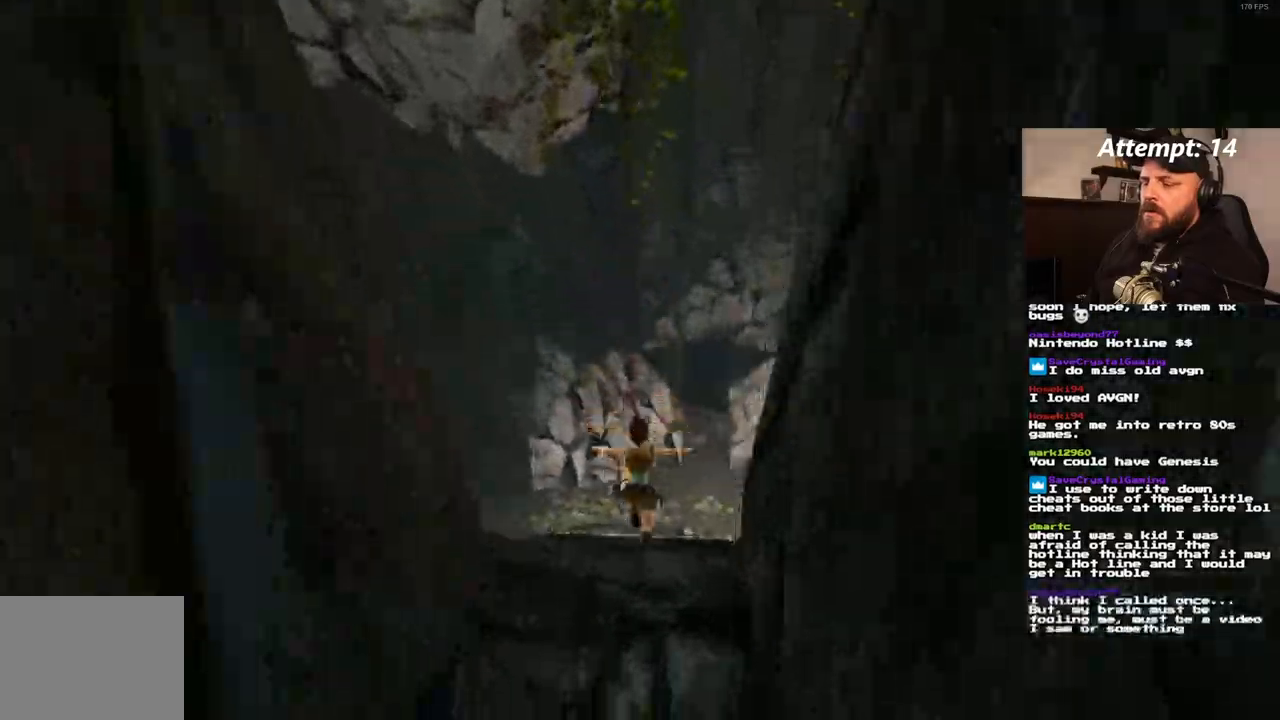
{"dt_ms": 1000, "buttons": [], "left_stick": "center", "right_stick": "center", "events": [[17, "DPAD_RIGHT", "up"]]}